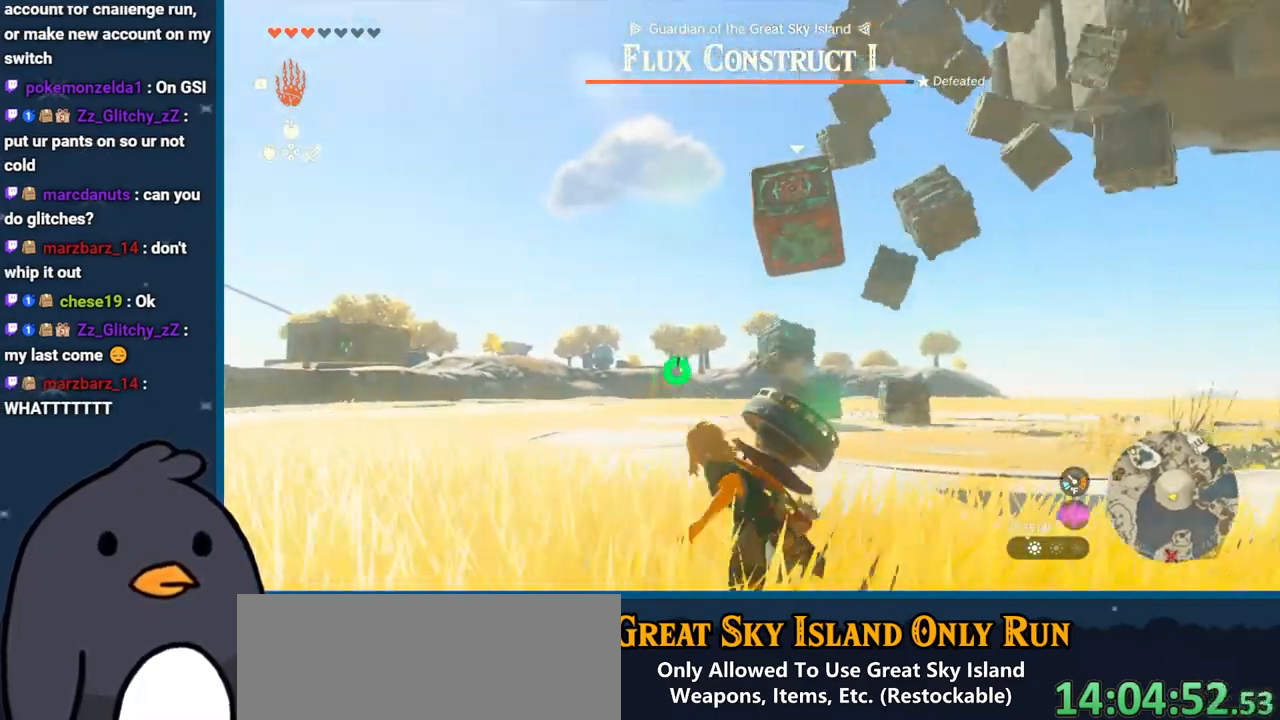
Gameplay with a controller (Nintendo layout); each line is a JSON object with the inputs held at the frame after it. "events" lists button and stick changes between this image and that frame as [ms after this image, input, new state], when the widget could be followed in between. Not read: L3 R3.
{"buttons": [], "left_stick": "up-left", "right_stick": "down-left", "events": [[17, "right_stick", "center"], [150, "B", "down"], [150, "left_stick", "up-left"], [433, "B", "up"], [483, "right_stick", "down-left"]]}
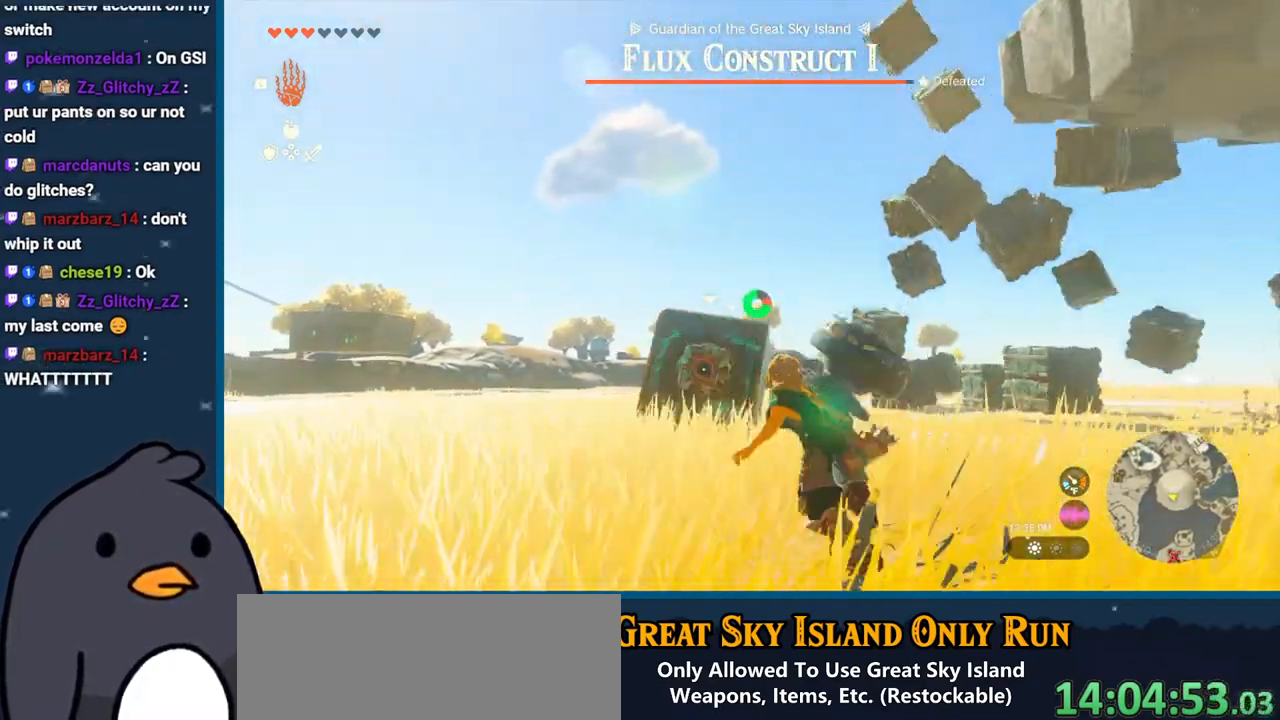
{"buttons": [], "left_stick": "up-left", "right_stick": "down-left", "events": [[200, "right_stick", "center"], [267, "Y", "down"], [383, "Y", "up"], [417, "right_stick", "down-left"]]}
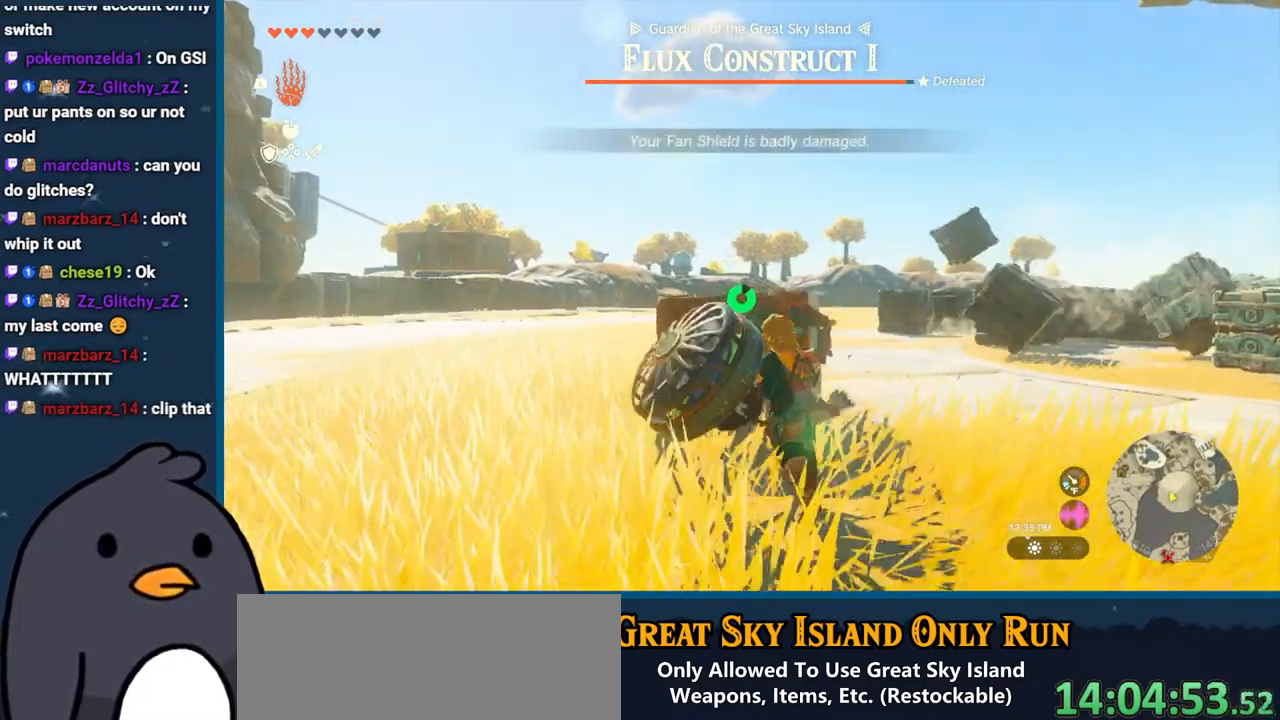
{"buttons": [], "left_stick": "up-right", "right_stick": "center", "events": [[50, "right_stick", "center"], [83, "left_stick", "up"], [100, "Y", "down"], [167, "Y", "up"], [250, "Y", "down"], [283, "left_stick", "up-right"], [367, "Y", "up"], [433, "Y", "down"], [467, "Y", "up"]]}
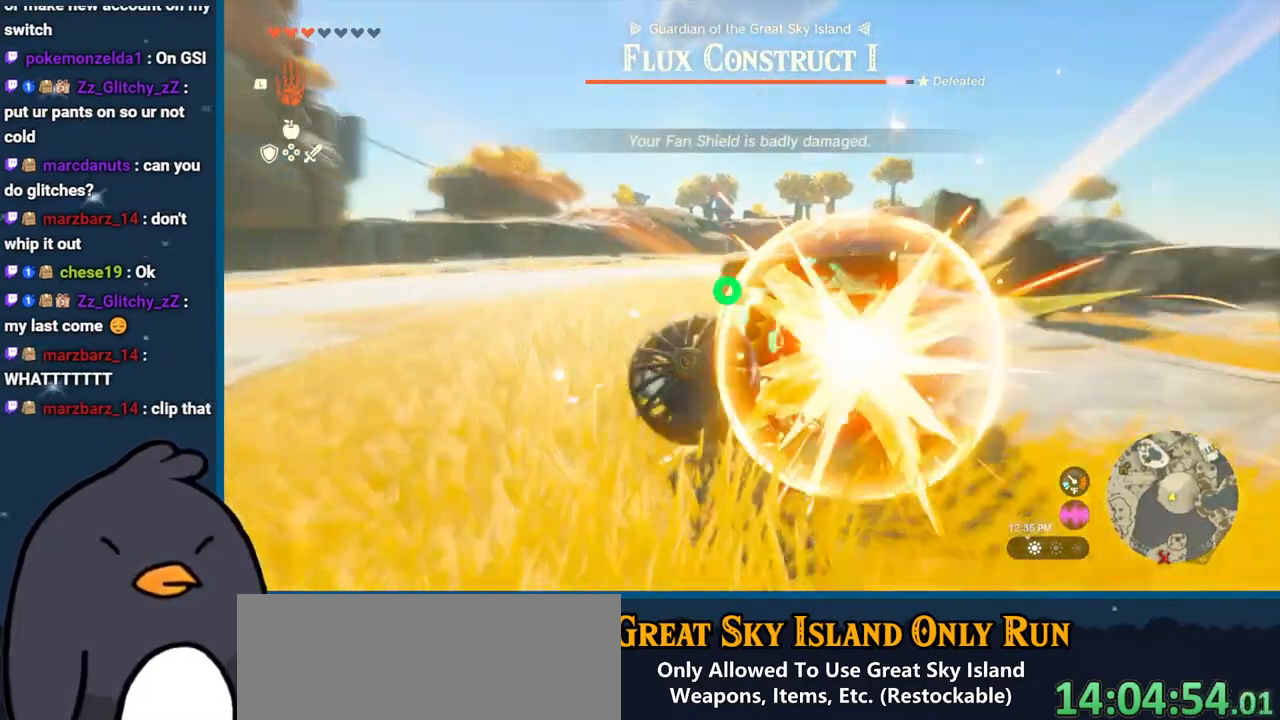
{"buttons": ["Y"], "left_stick": "up-right", "right_stick": "center", "events": [[83, "Y", "down"], [150, "Y", "up"], [217, "Y", "down"], [300, "Y", "up"], [367, "Y", "down"], [483, "Y", "up"], [500, "Y", "down"]]}
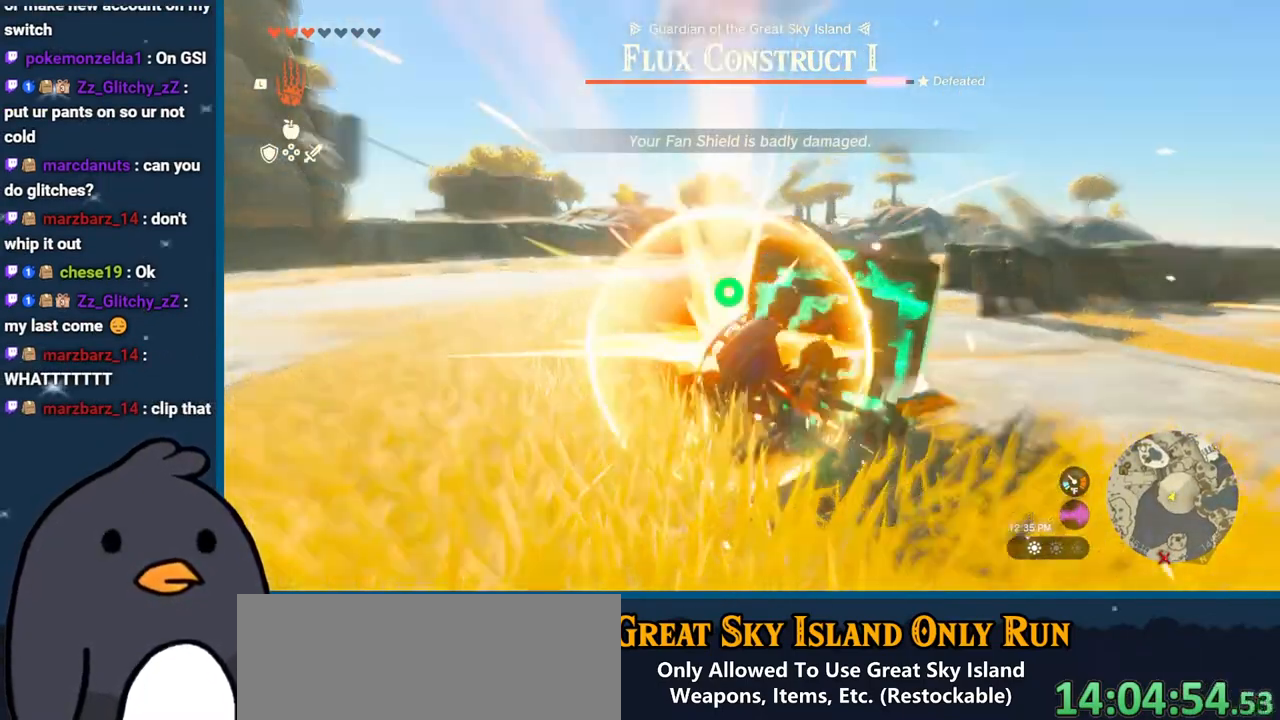
{"buttons": [], "left_stick": "up-right", "right_stick": "center", "events": [[117, "Y", "up"], [200, "Y", "down"], [283, "Y", "up"], [367, "Y", "down"], [467, "Y", "up"]]}
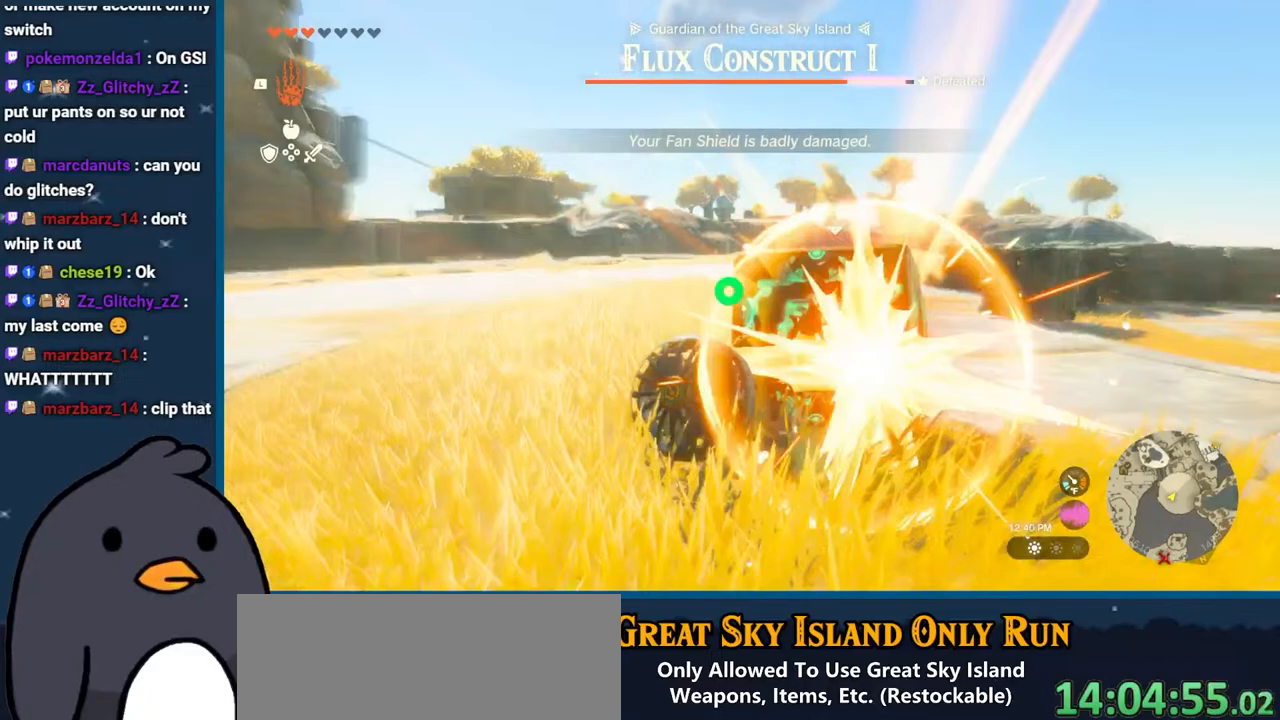
{"buttons": [], "left_stick": "up-right", "right_stick": "center", "events": [[33, "Y", "down"], [133, "Y", "up"], [200, "Y", "down"], [300, "Y", "up"], [400, "Y", "down"], [500, "Y", "up"]]}
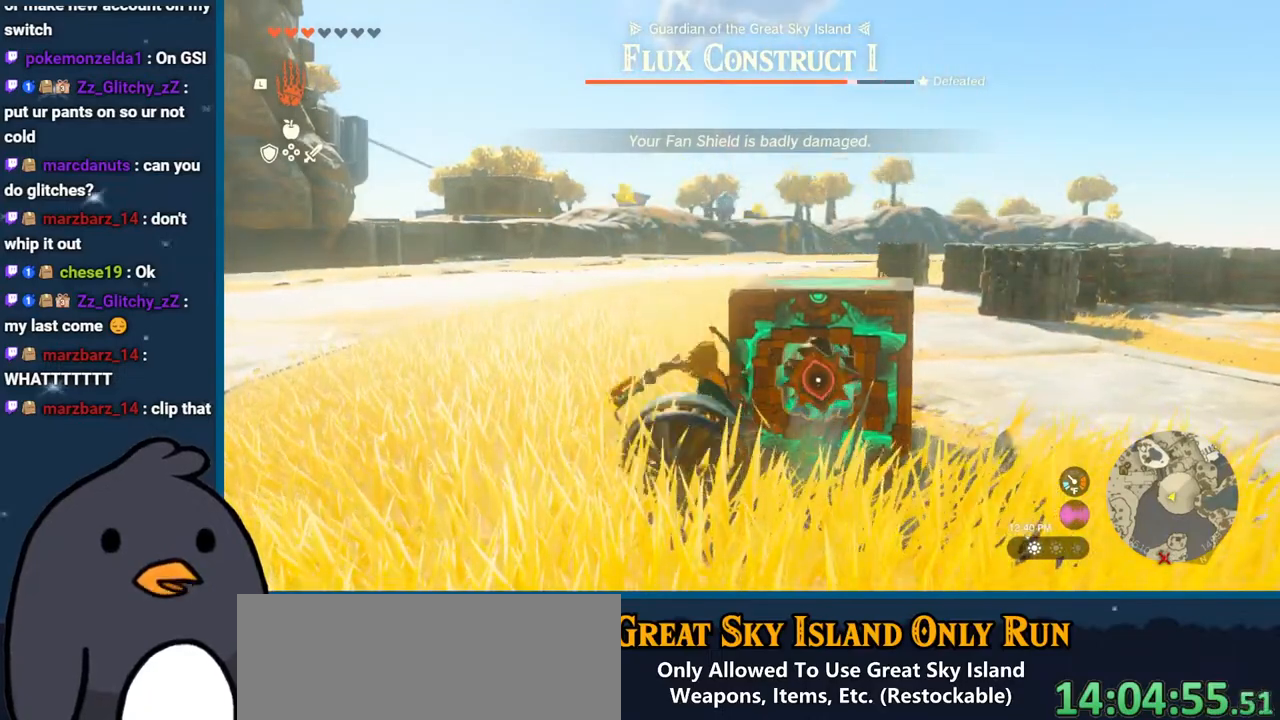
{"buttons": ["Y"], "left_stick": "up-right", "right_stick": "center", "events": [[50, "Y", "down"], [183, "Y", "up"], [250, "Y", "down"], [367, "Y", "up"], [433, "Y", "down"]]}
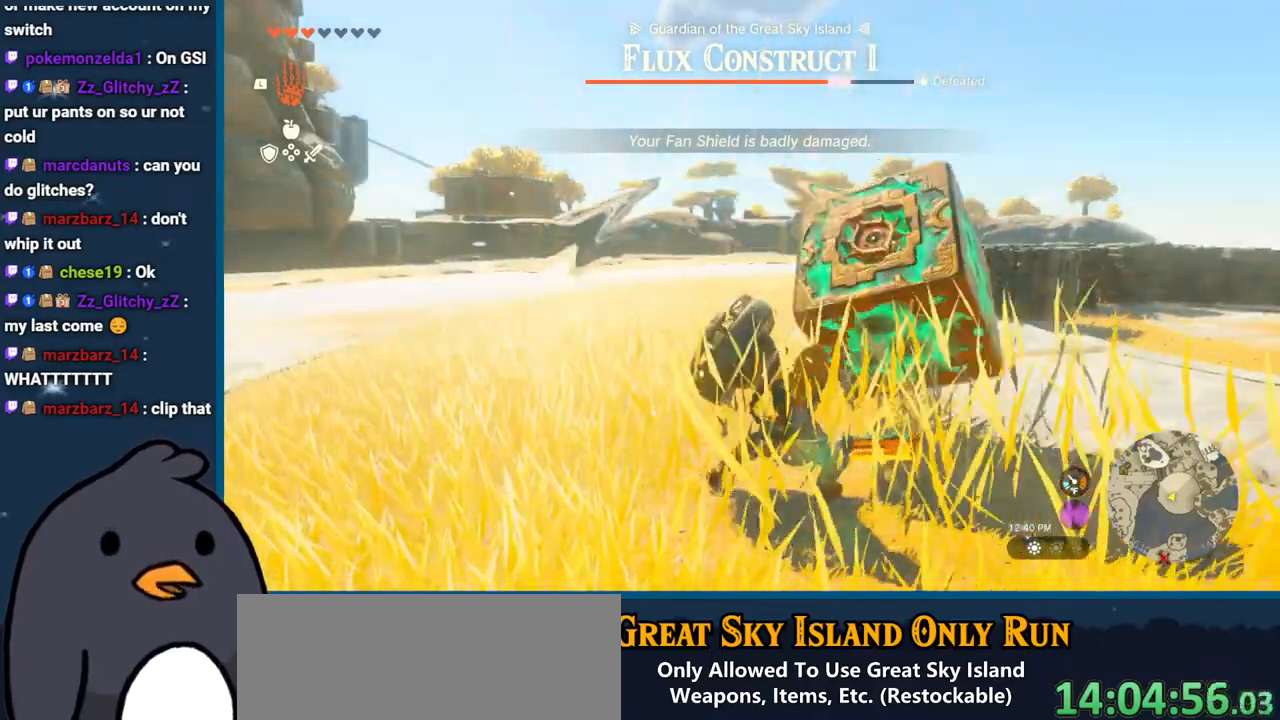
{"buttons": ["Y"], "left_stick": "up-right", "right_stick": "center", "events": [[33, "Y", "up"], [117, "Y", "down"], [200, "Y", "up"], [283, "Y", "down"], [383, "Y", "up"], [467, "Y", "down"]]}
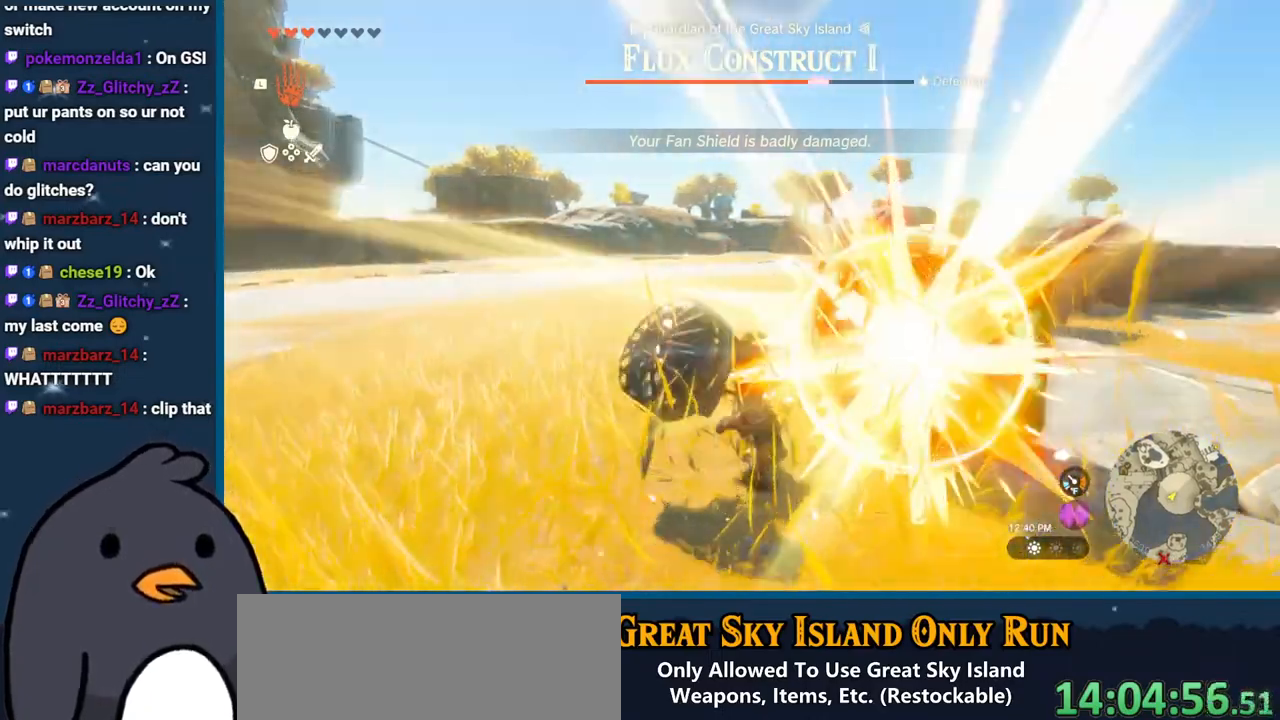
{"buttons": ["Y"], "left_stick": "right", "right_stick": "center", "events": [[67, "Y", "up"], [83, "left_stick", "right"], [133, "Y", "down"], [233, "Y", "up"], [300, "Y", "down"], [400, "Y", "up"], [483, "Y", "down"]]}
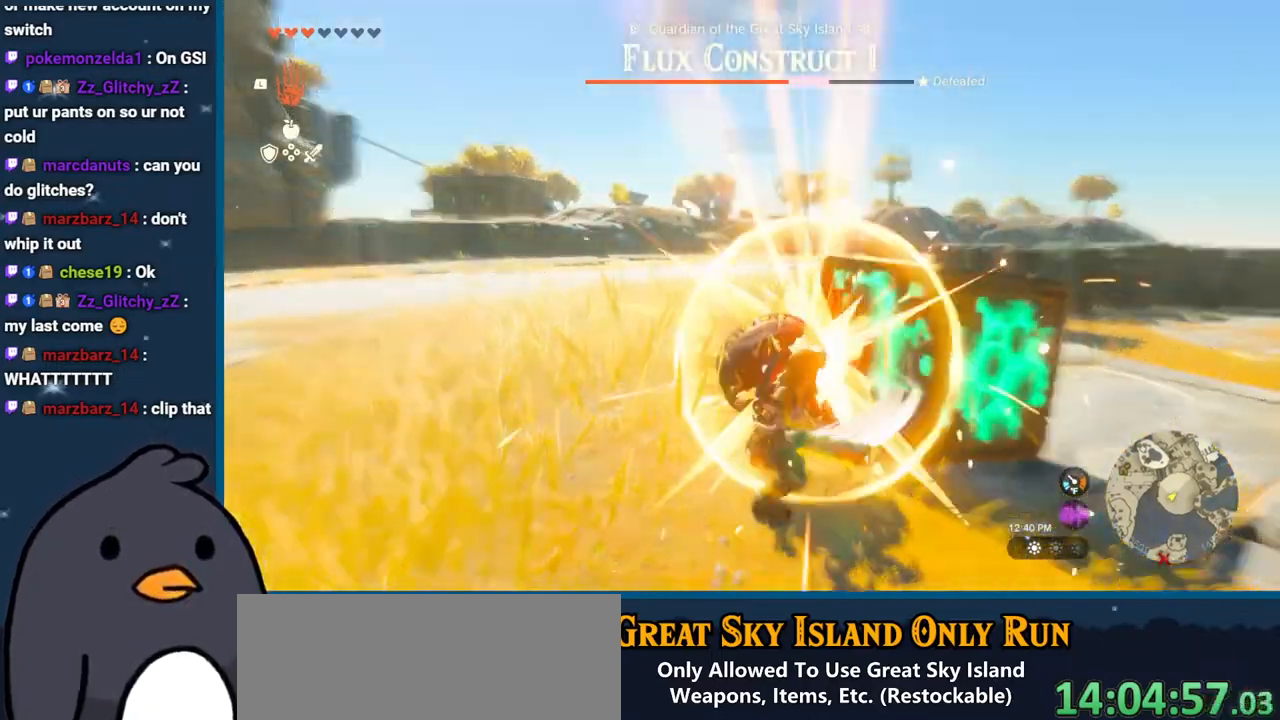
{"buttons": ["Y"], "left_stick": "right", "right_stick": "center", "events": [[83, "Y", "up"], [150, "Y", "down"], [233, "Y", "up"], [317, "Y", "down"], [417, "Y", "up"], [467, "Y", "down"]]}
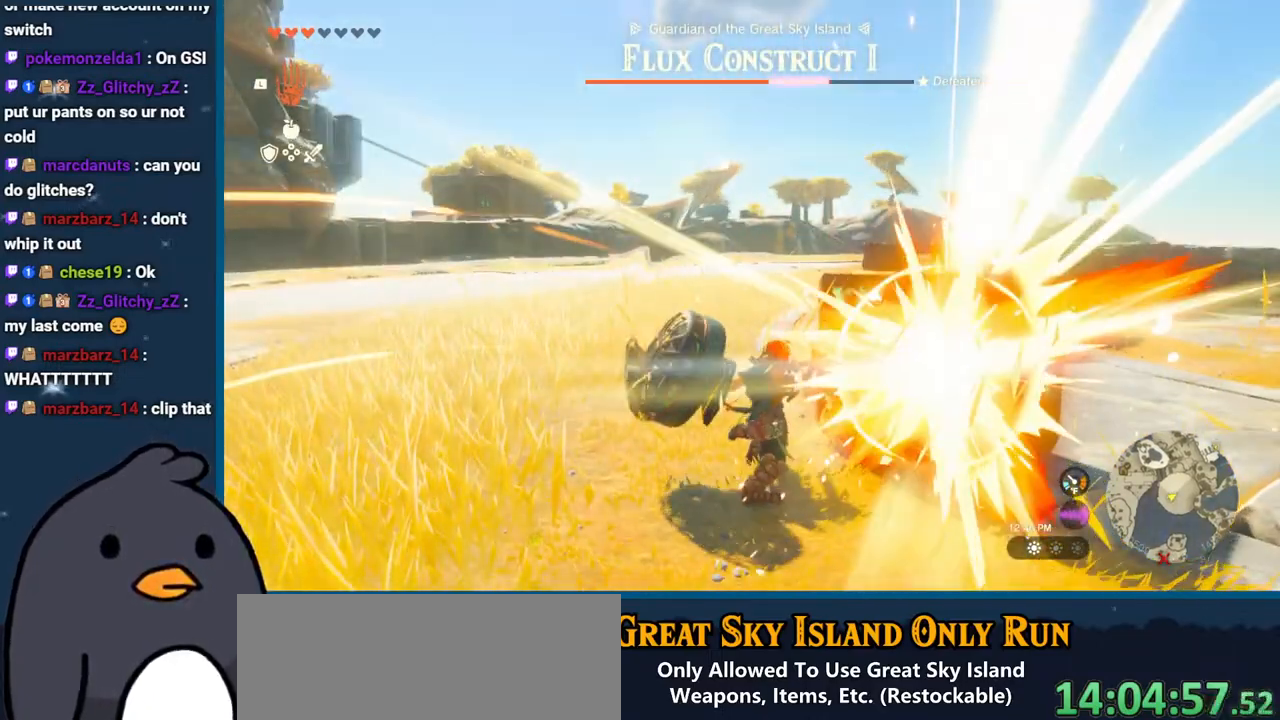
{"buttons": [], "left_stick": "right", "right_stick": "center", "events": [[67, "Y", "up"], [150, "Y", "down"], [267, "Y", "up"], [367, "Y", "down"], [450, "Y", "up"]]}
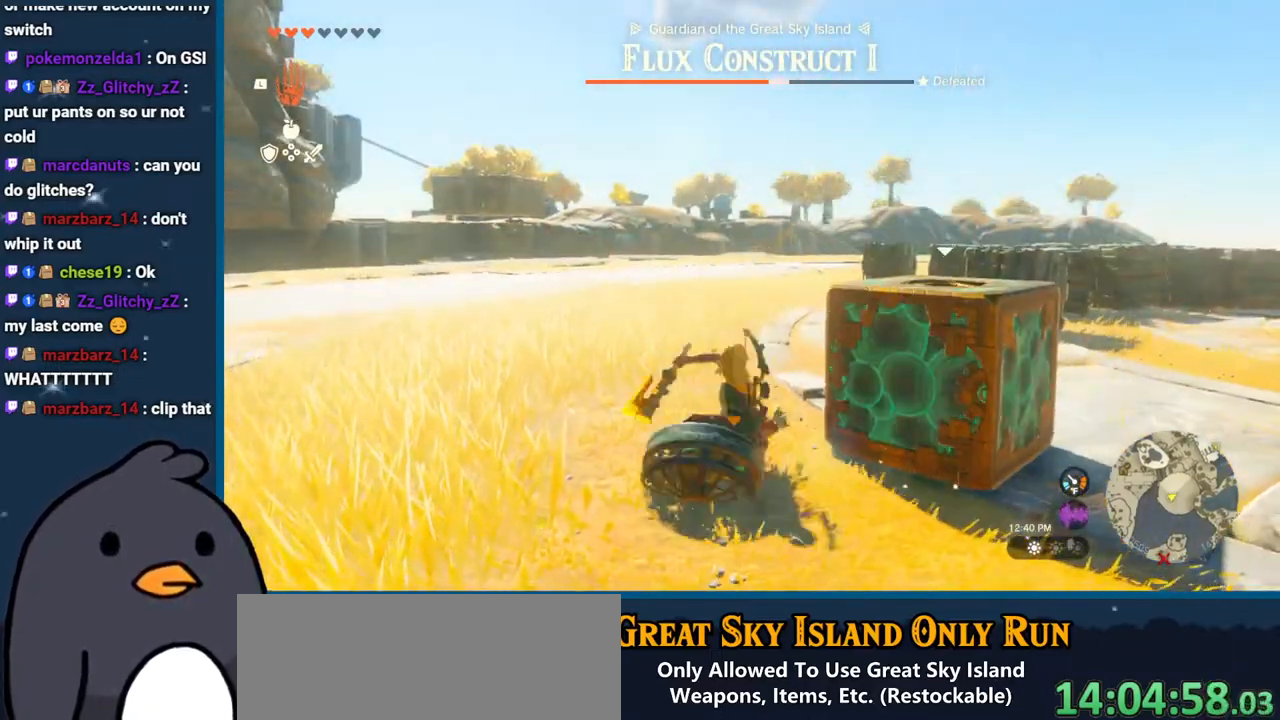
{"buttons": [], "left_stick": "right", "right_stick": "center", "events": [[17, "Y", "down"], [117, "Y", "up"], [317, "Y", "down"], [450, "Y", "up"]]}
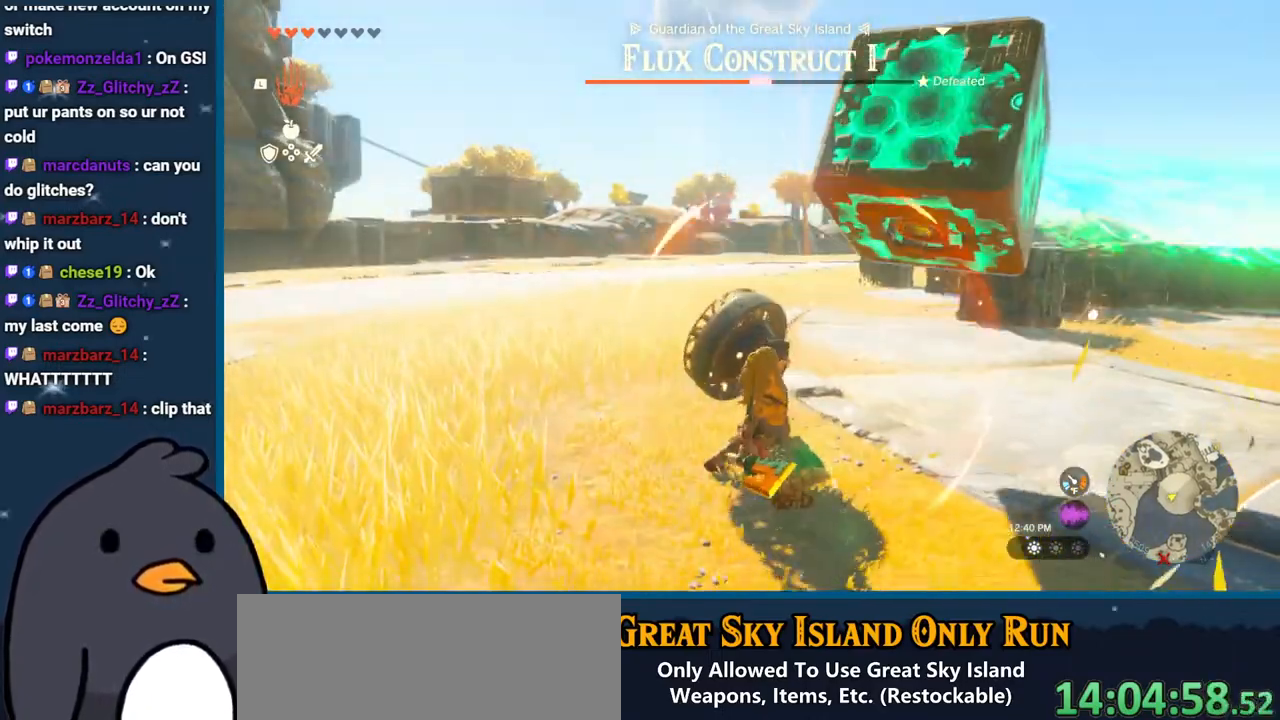
{"buttons": [], "left_stick": "center", "right_stick": "center", "events": [[50, "Y", "down"], [167, "Y", "up"], [417, "left_stick", "center"]]}
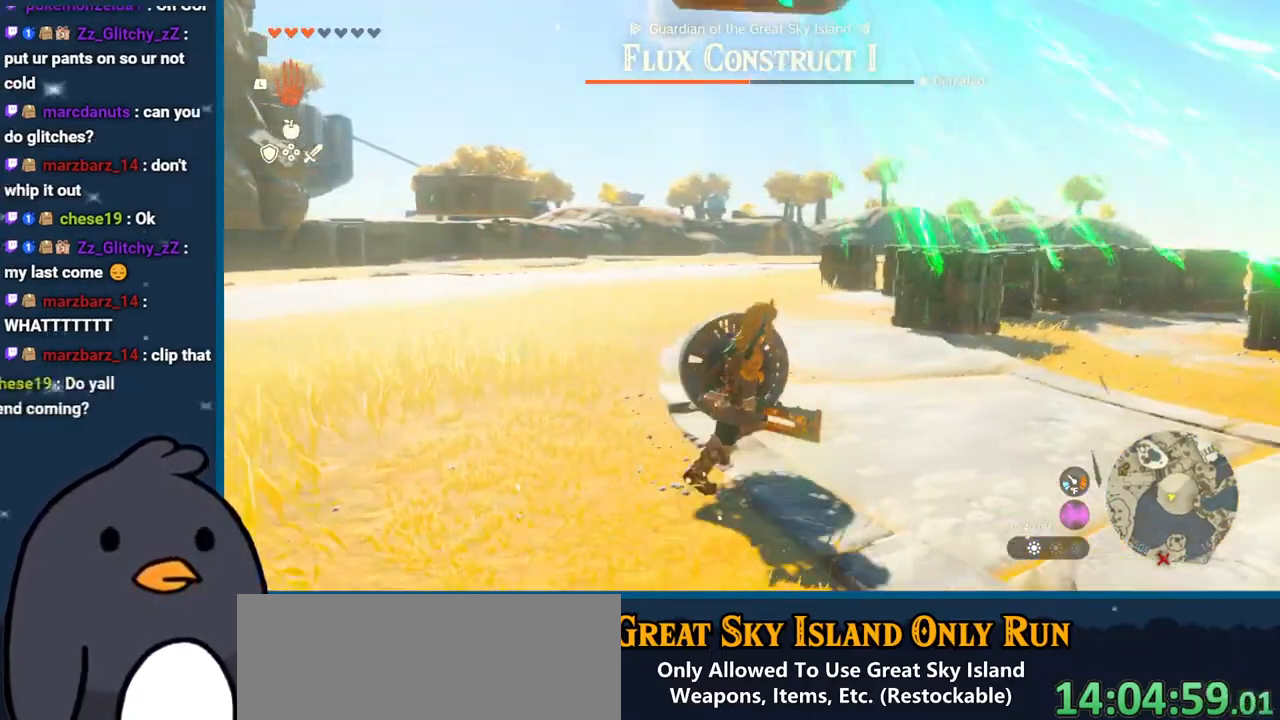
{"buttons": [], "left_stick": "down", "right_stick": "up", "events": [[183, "left_stick", "down"], [333, "right_stick", "up"]]}
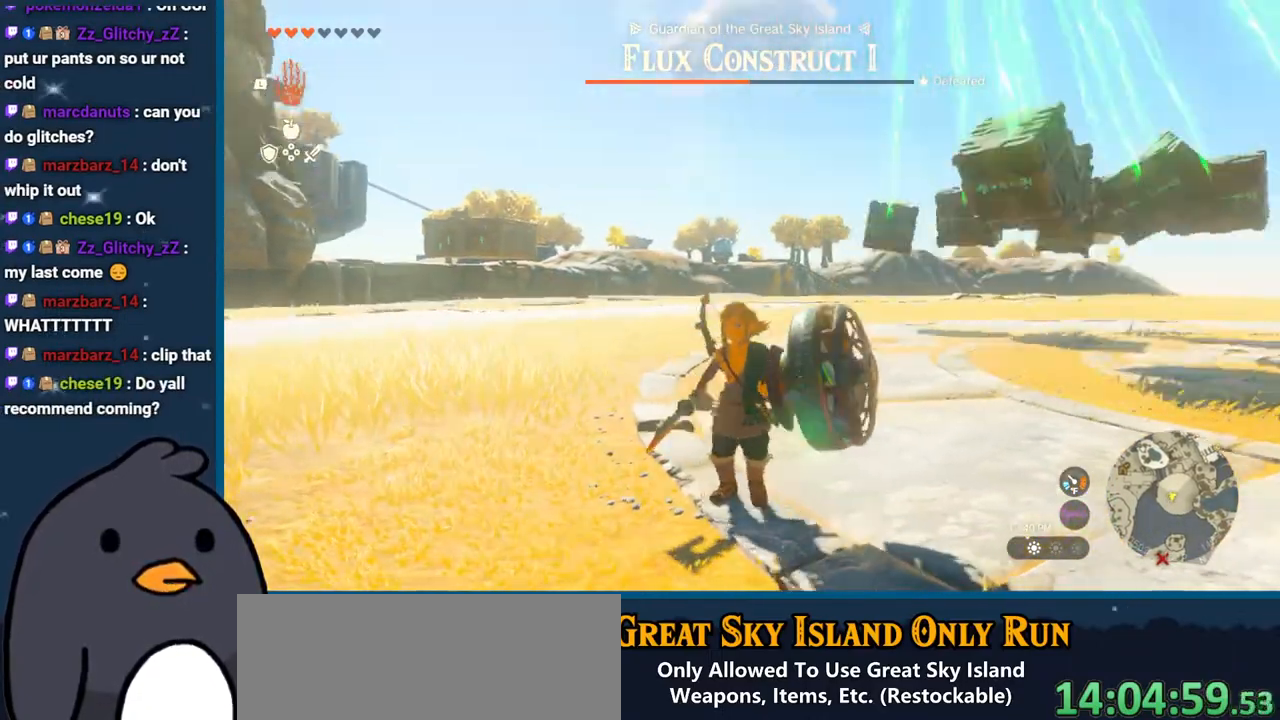
{"buttons": ["B"], "left_stick": "down", "right_stick": "center", "events": [[67, "right_stick", "center"], [200, "B", "down"]]}
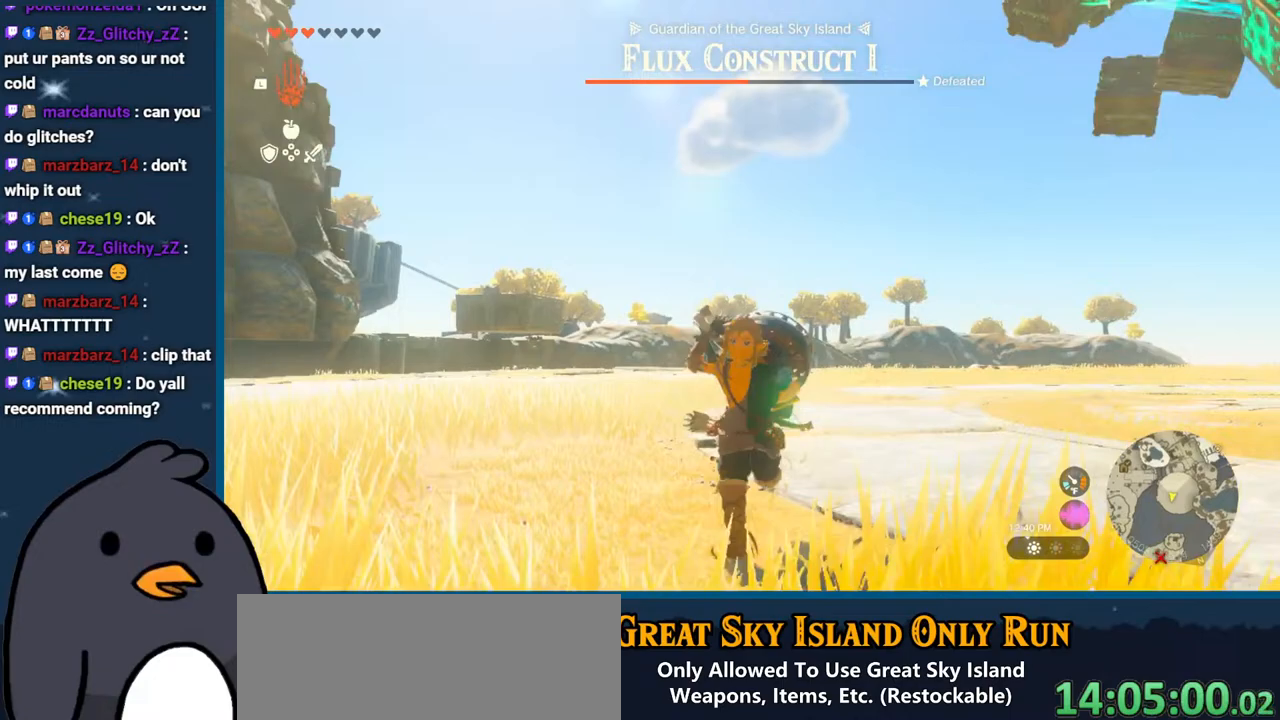
{"buttons": [], "left_stick": "down", "right_stick": "center", "events": [[67, "B", "up"], [367, "right_stick", "up"], [417, "right_stick", "center"]]}
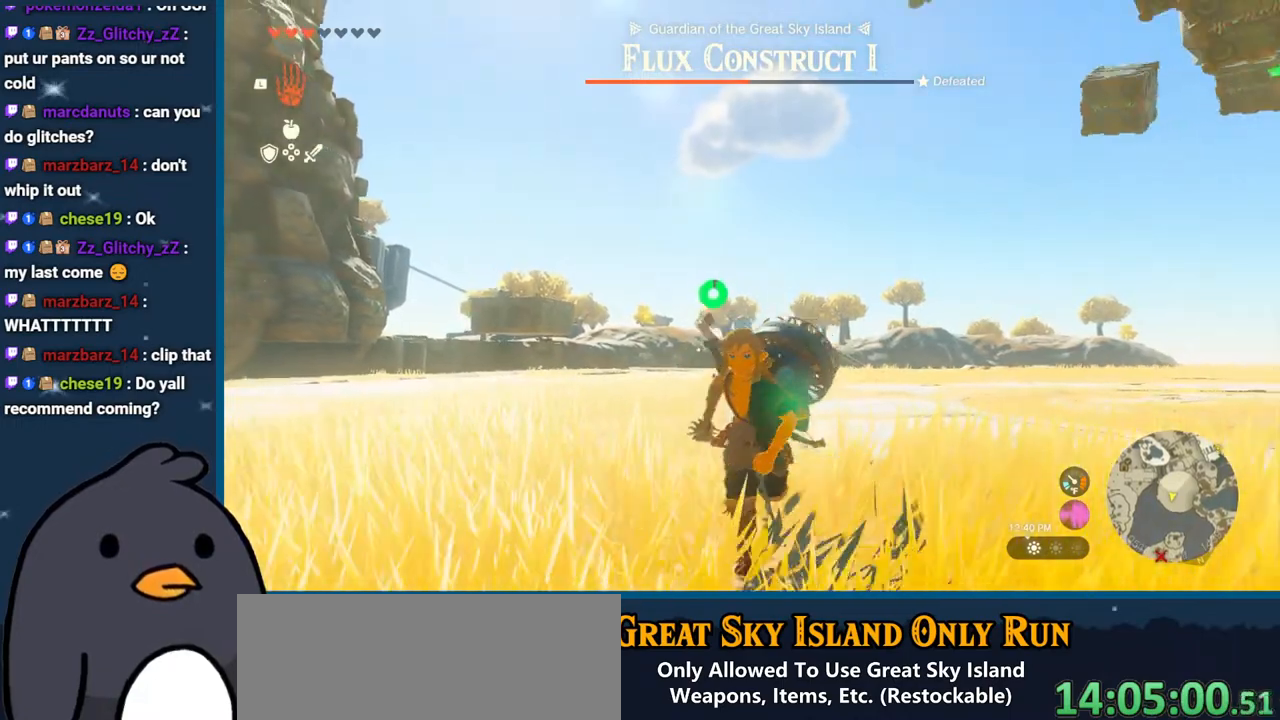
{"buttons": ["B"], "left_stick": "down-right", "right_stick": "center", "events": [[83, "B", "down"], [200, "left_stick", "down-right"]]}
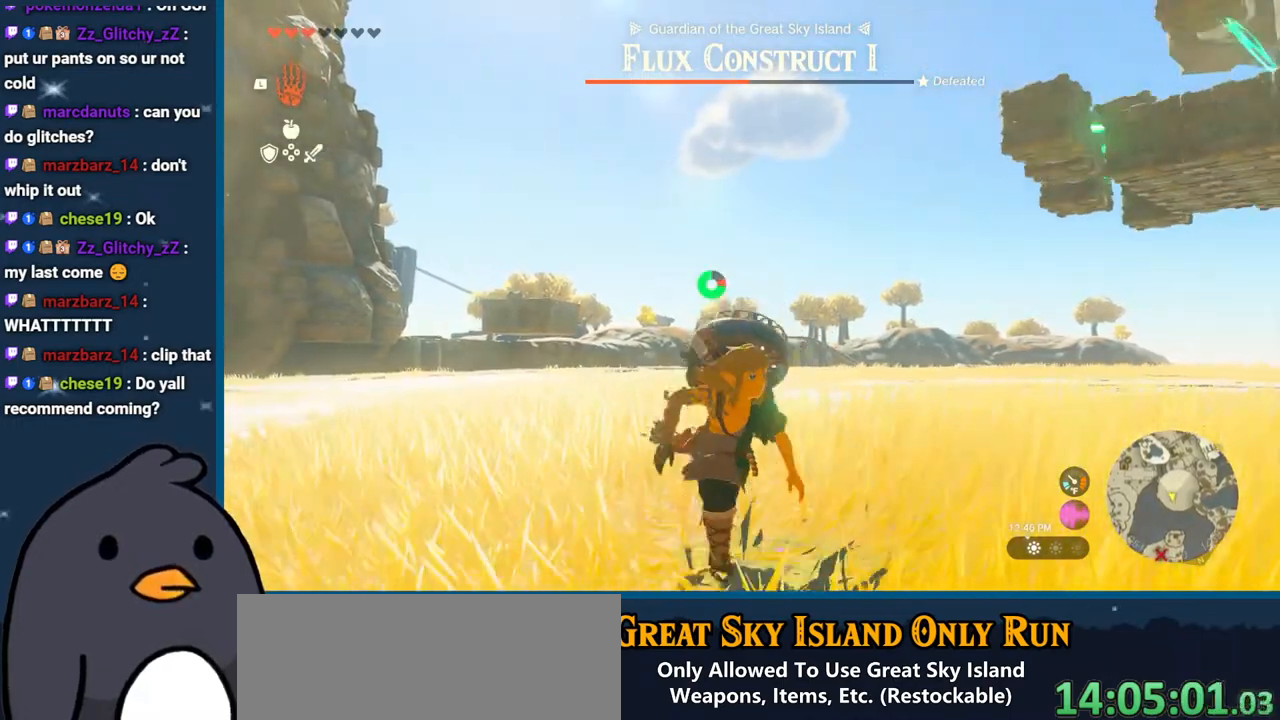
{"buttons": [], "left_stick": "down-right", "right_stick": "right", "events": [[117, "B", "up"], [333, "right_stick", "right"]]}
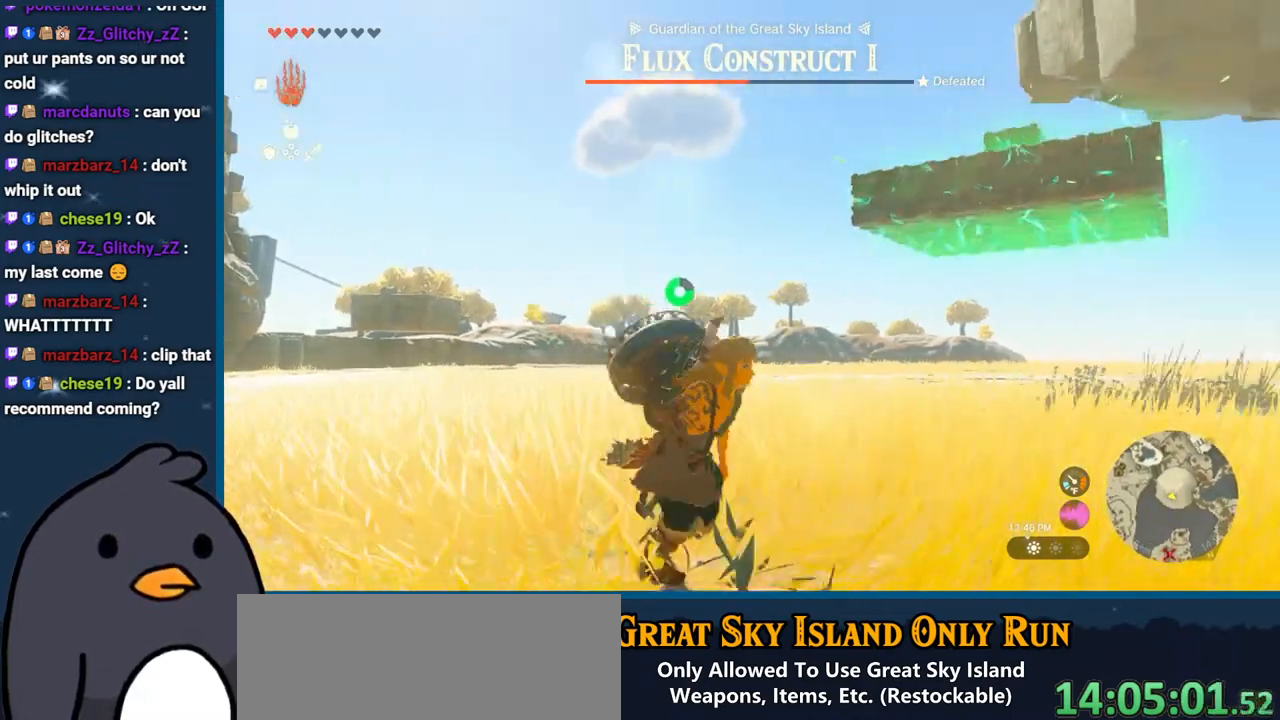
{"buttons": ["R2"], "left_stick": "right", "right_stick": "center", "events": [[33, "R2", "down"], [233, "right_stick", "center"], [300, "left_stick", "right"], [367, "right_stick", "up"], [483, "right_stick", "center"]]}
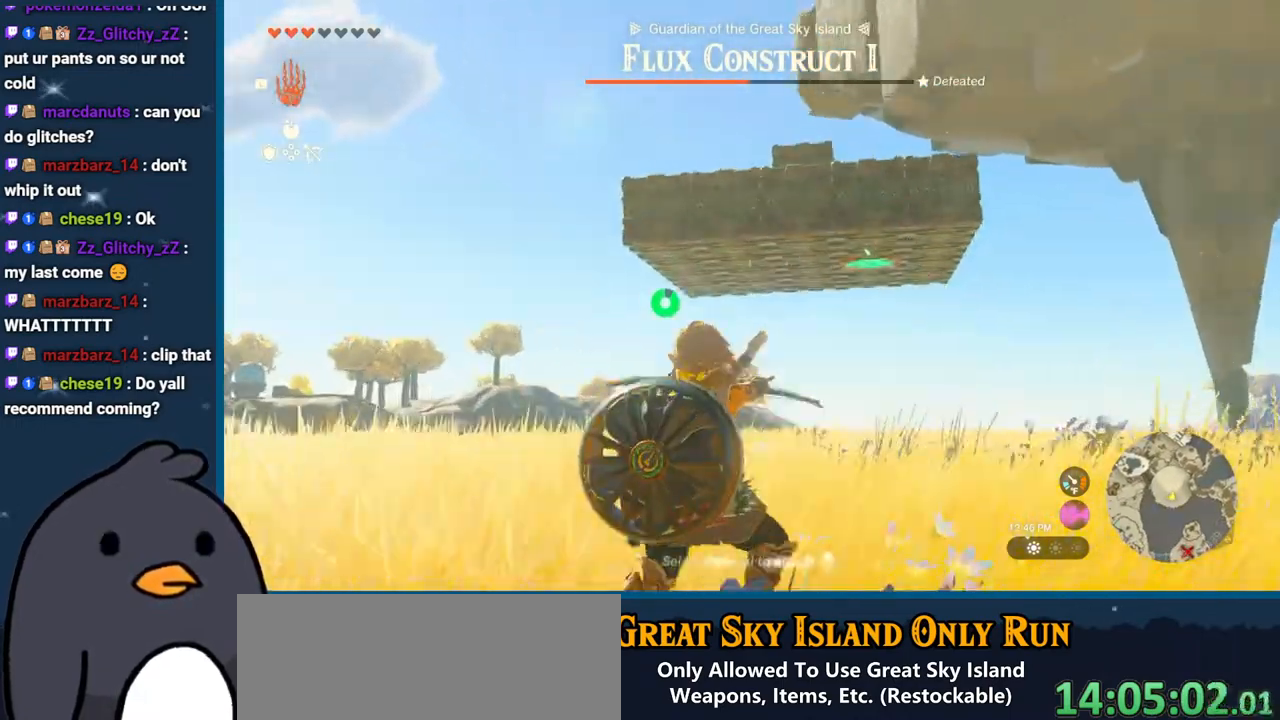
{"buttons": ["L1"], "left_stick": "right", "right_stick": "up-right", "events": [[33, "B", "down"], [100, "B", "up"], [183, "B", "down"], [267, "R2", "up"], [283, "B", "up"], [433, "L1", "down"], [433, "right_stick", "up-right"]]}
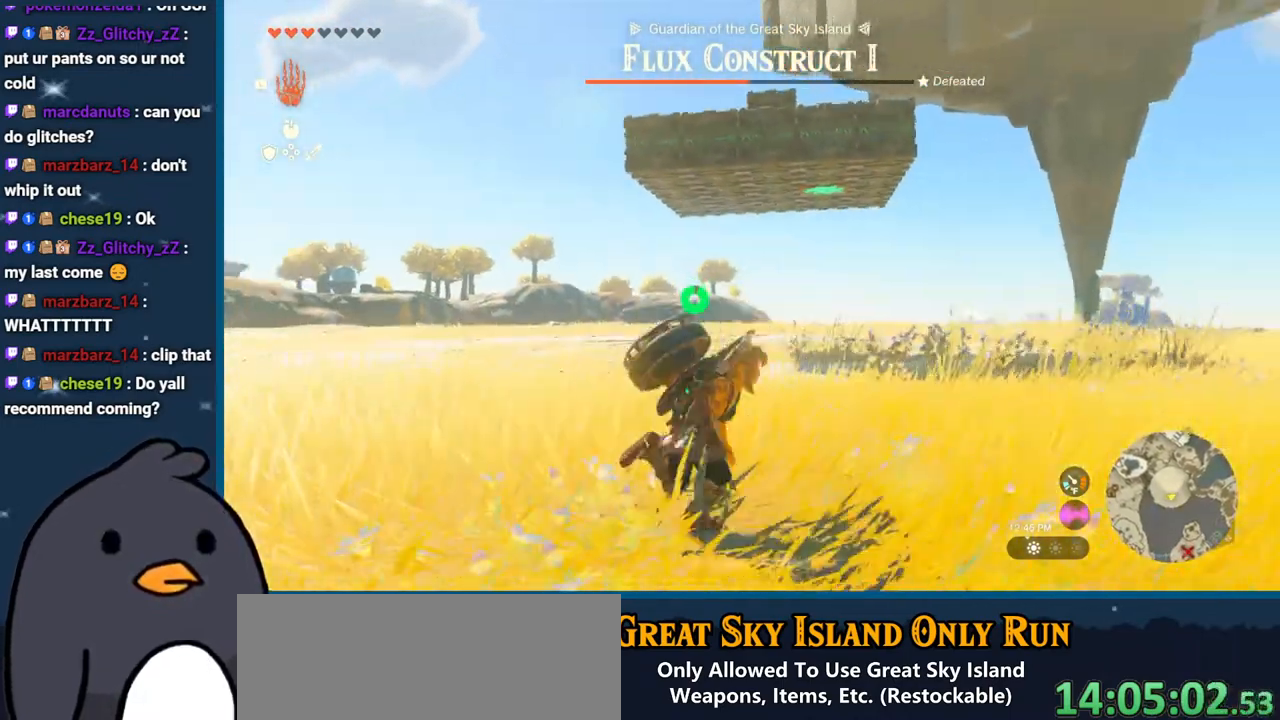
{"buttons": [], "left_stick": "up", "right_stick": "center", "events": [[67, "L1", "up"], [117, "right_stick", "center"], [183, "left_stick", "up"]]}
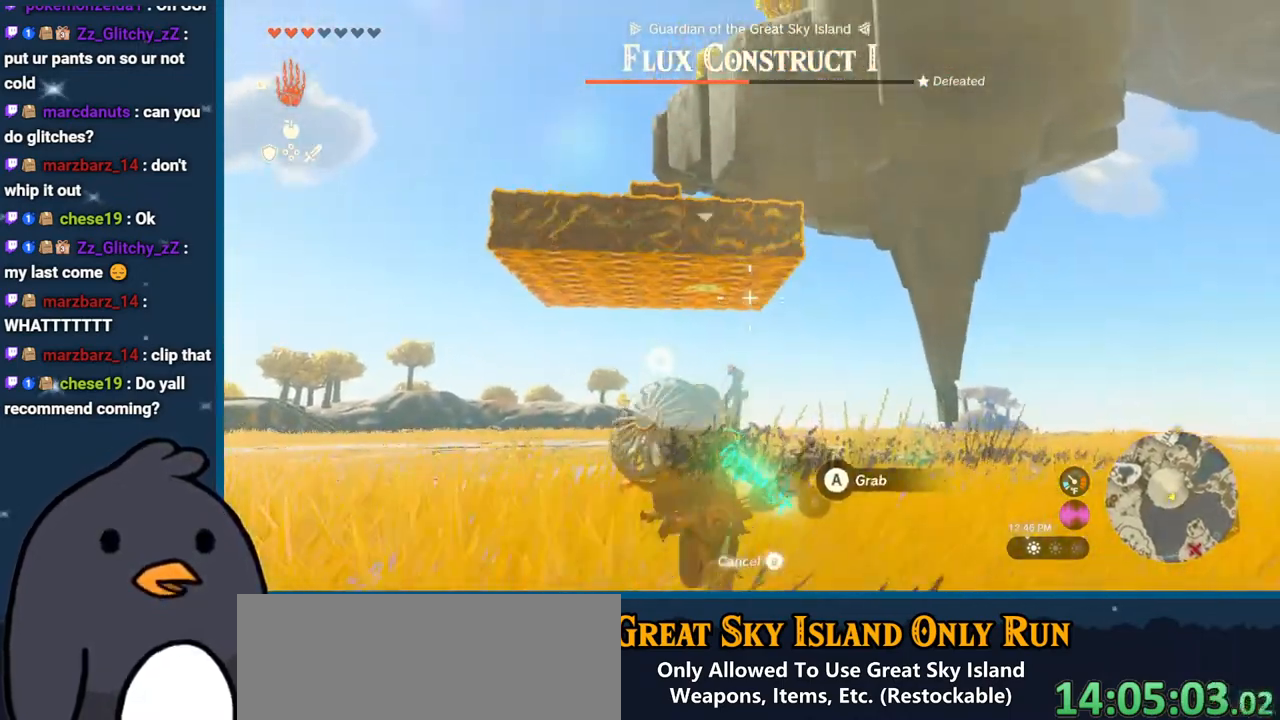
{"buttons": ["A"], "left_stick": "up", "right_stick": "center", "events": [[483, "A", "down"]]}
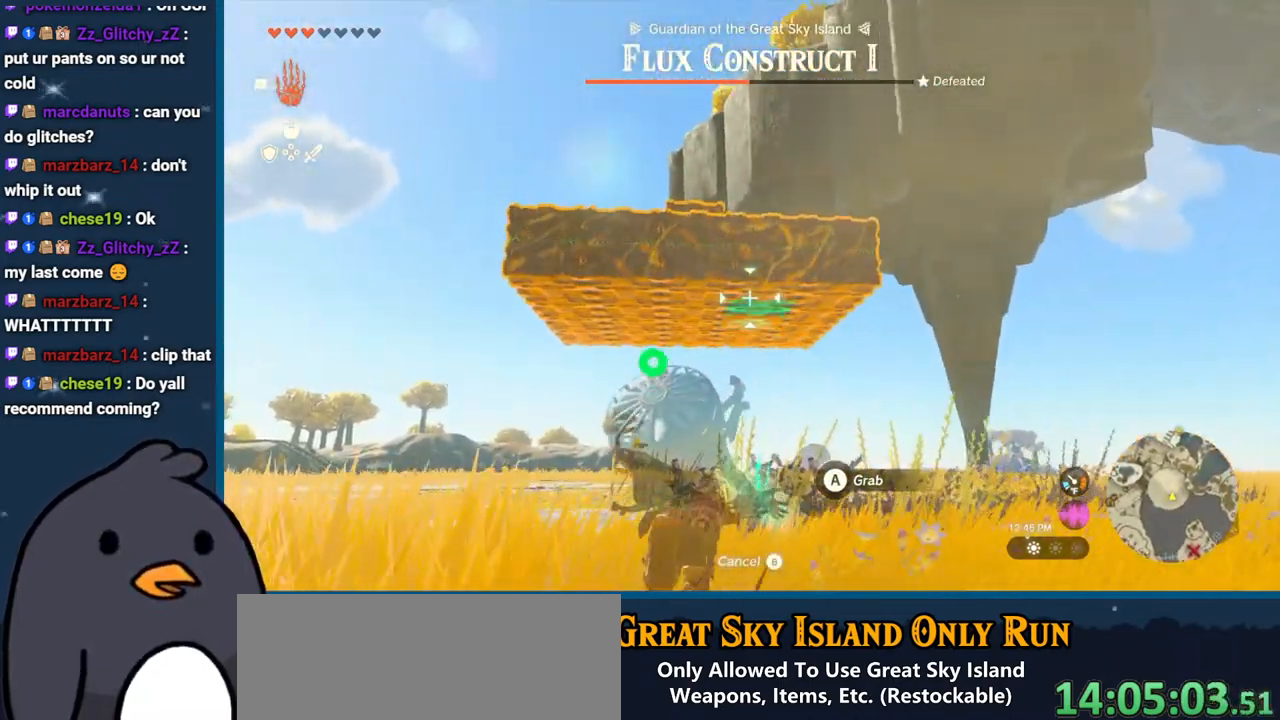
{"buttons": [], "left_stick": "right", "right_stick": "center", "events": [[33, "A", "up"], [367, "left_stick", "right"]]}
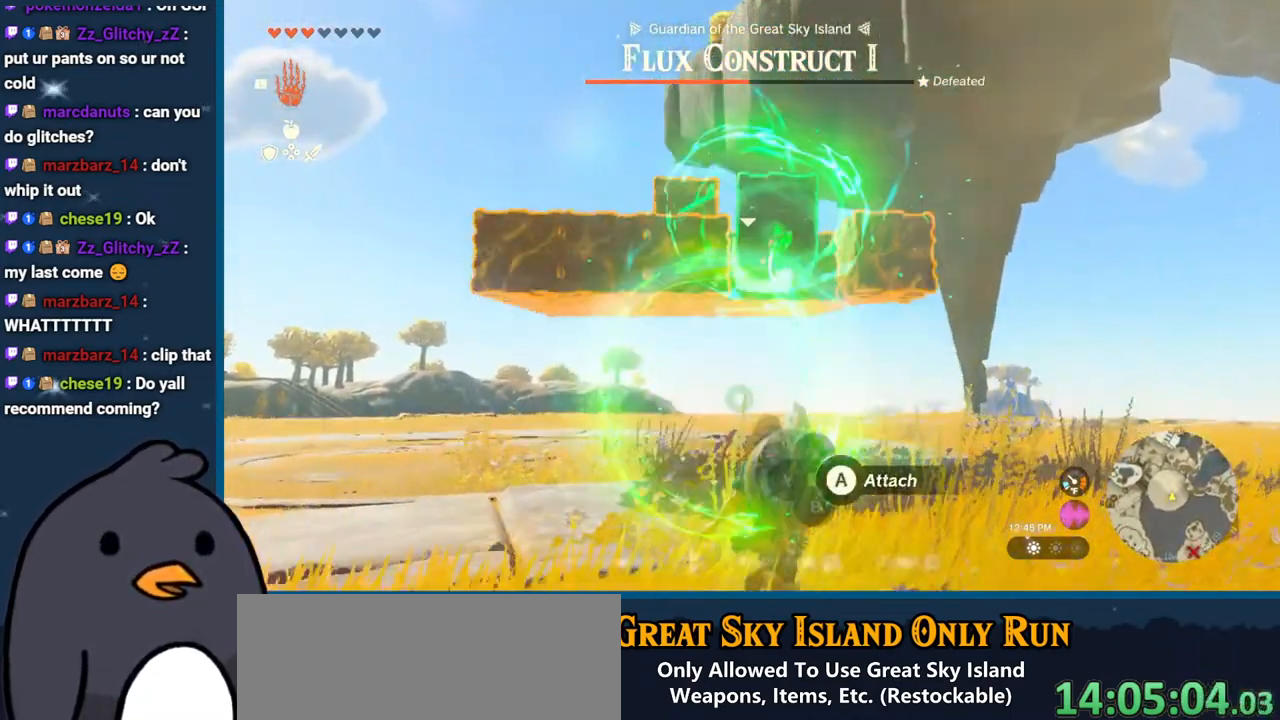
{"buttons": ["B"], "left_stick": "down-right", "right_stick": "center", "events": [[33, "B", "down"], [33, "left_stick", "down-right"], [117, "B", "up"], [450, "B", "down"]]}
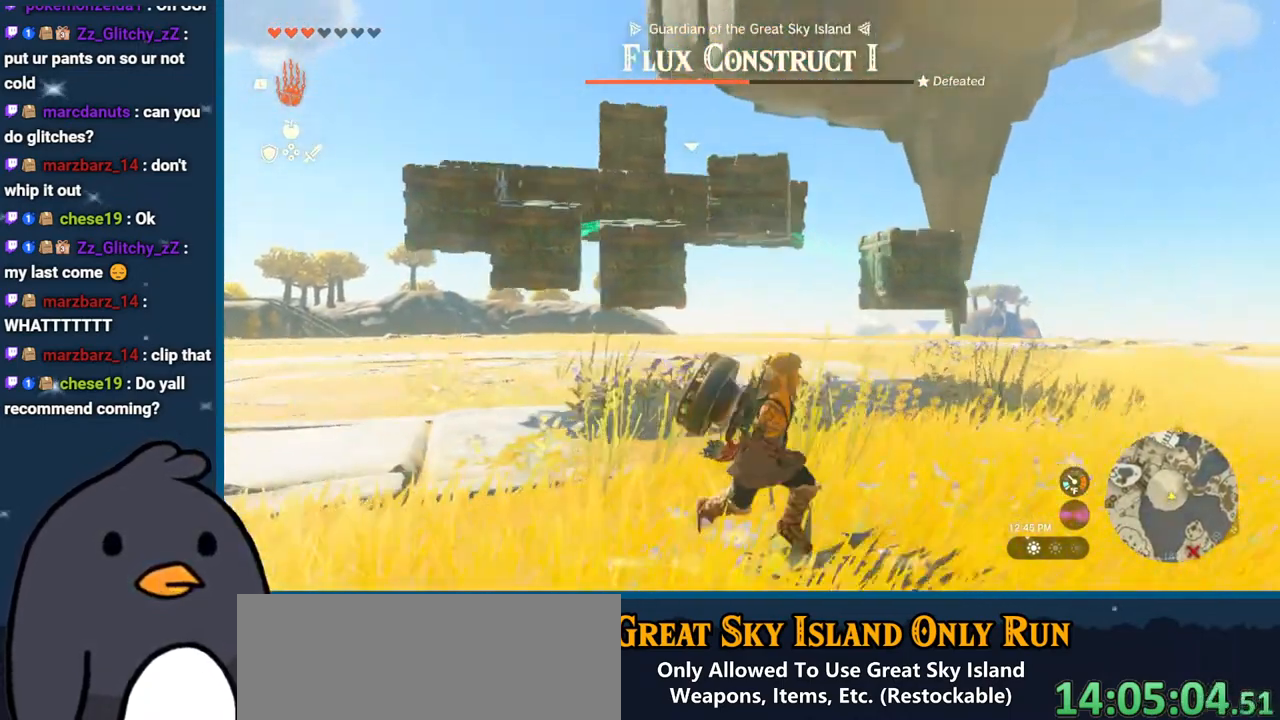
{"buttons": ["B"], "left_stick": "right", "right_stick": "center", "events": [[100, "left_stick", "right"]]}
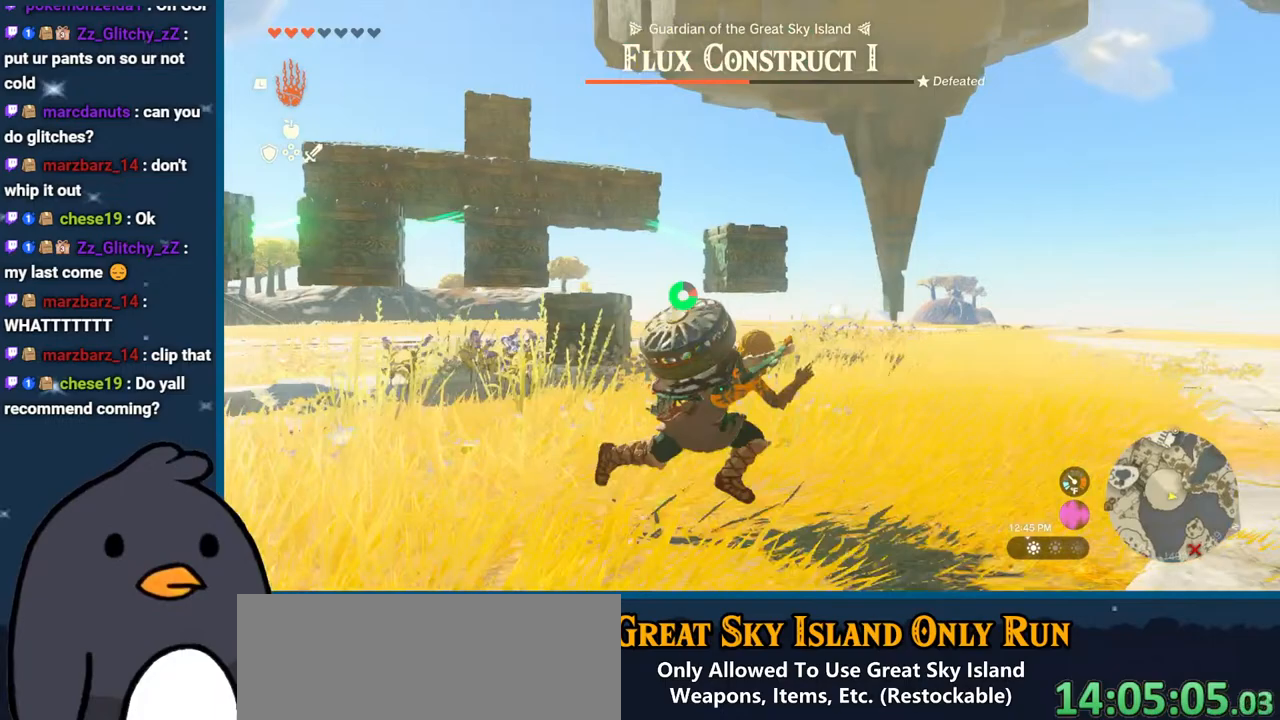
{"buttons": ["B"], "left_stick": "right", "right_stick": "center", "events": []}
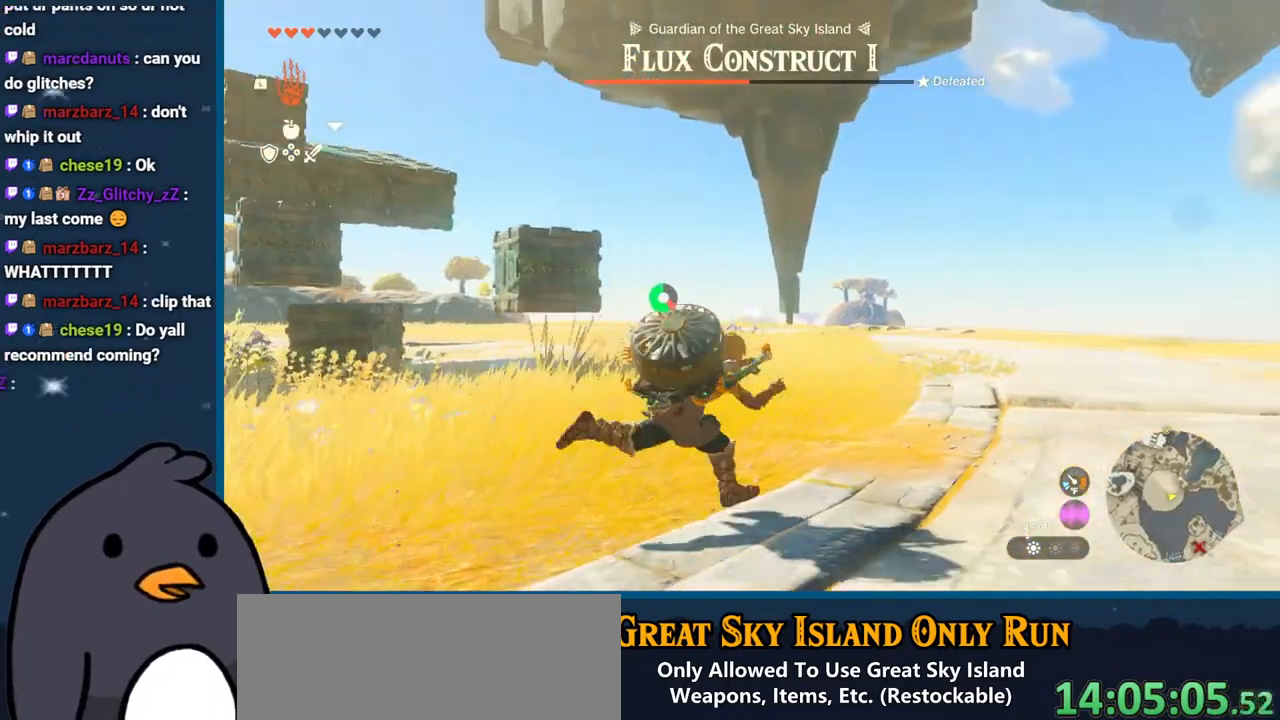
{"buttons": [], "left_stick": "up-right", "right_stick": "left", "events": [[200, "left_stick", "up-right"], [350, "B", "up"], [400, "right_stick", "left"]]}
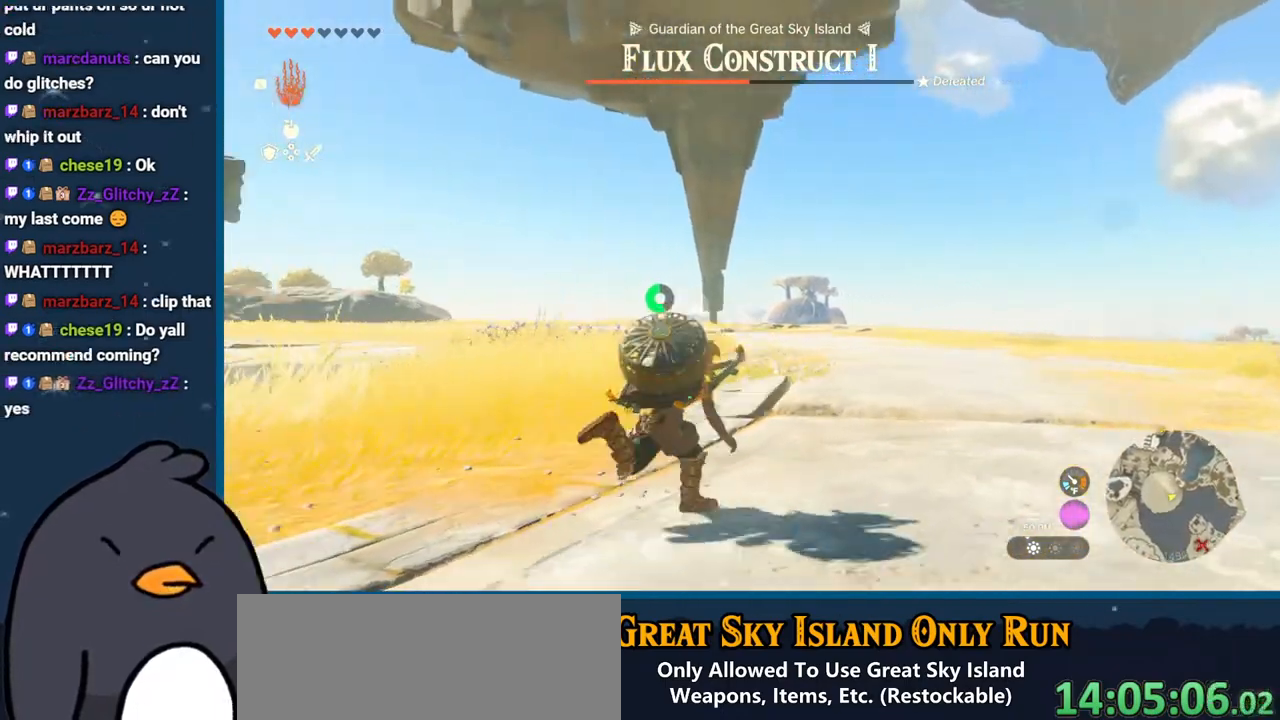
{"buttons": [], "left_stick": "right", "right_stick": "left", "events": [[400, "left_stick", "right"]]}
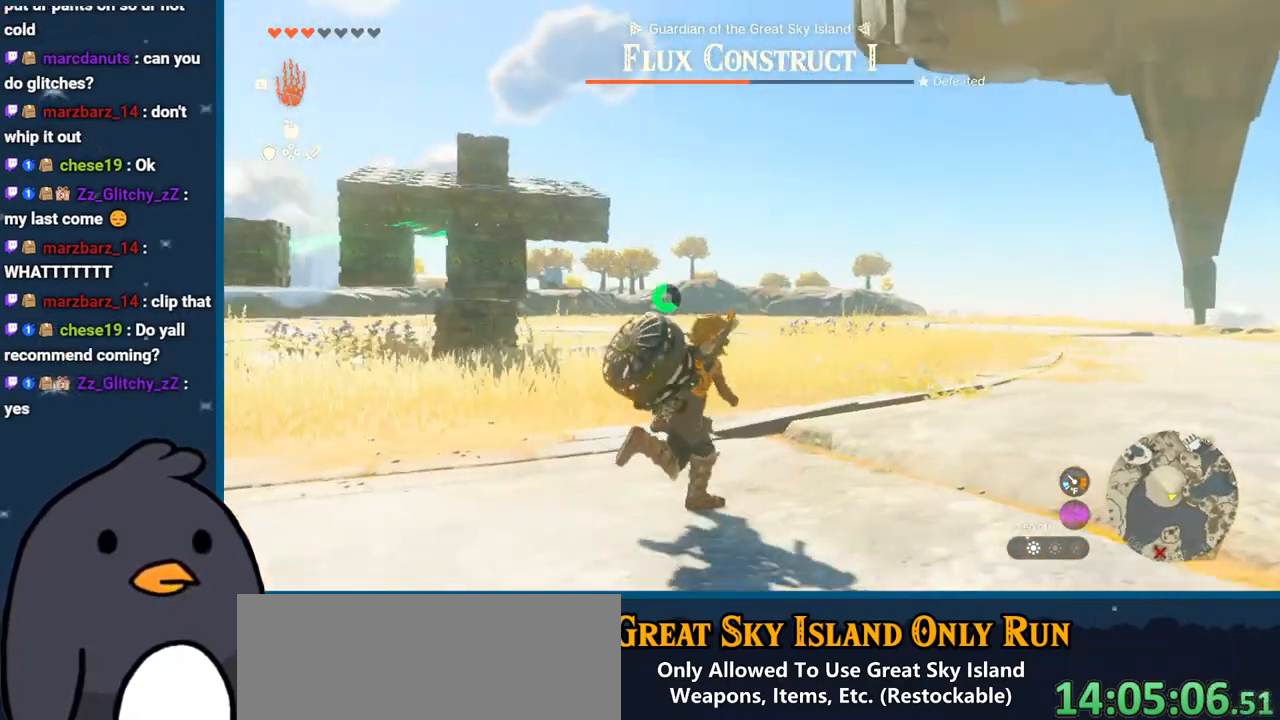
{"buttons": [], "left_stick": "right", "right_stick": "left", "events": [[83, "right_stick", "center"], [133, "B", "down"], [383, "B", "up"], [433, "right_stick", "left"]]}
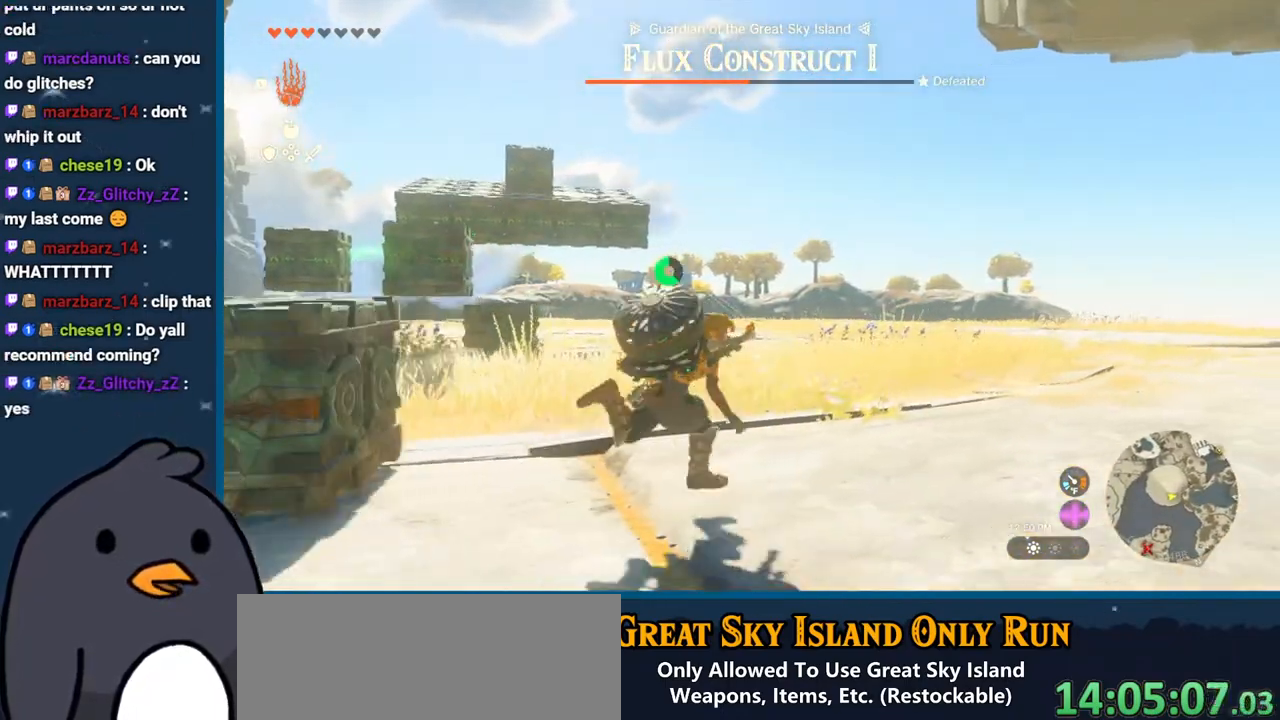
{"buttons": [], "left_stick": "right", "right_stick": "down-left", "events": [[167, "right_stick", "center"], [183, "B", "down"], [433, "B", "up"], [483, "right_stick", "down-left"]]}